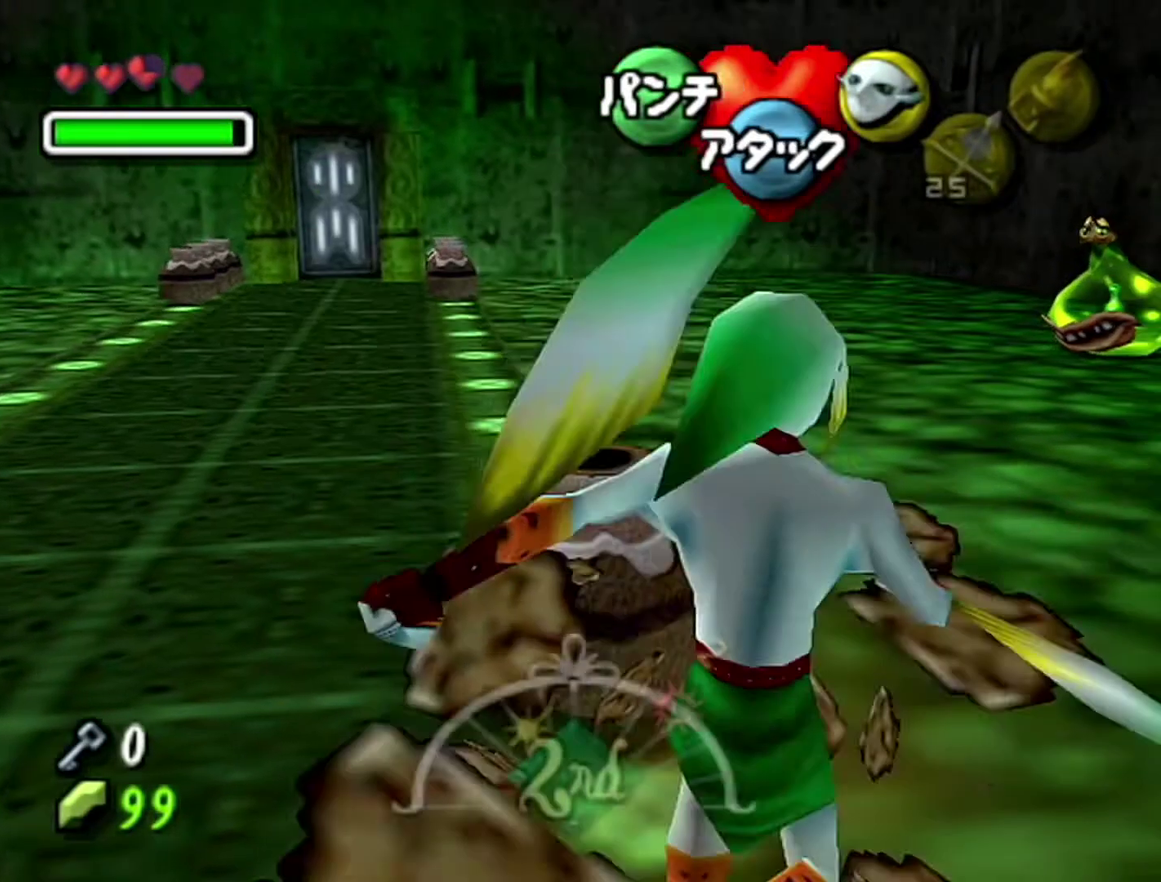
Gameplay with a controller (Nintendo layout); each line is a JSON object with the inputs held at the frame after it. "events" lists button and stick changes between this image and that frame as [ms after this image, input, new state], when the widget could be followed in between. Not read: L3 R3.
{"buttons": [], "left_stick": "up", "events": [[50, "R1", "down"], [50, "left_stick", "up"], [117, "B", "down"], [183, "B", "up"], [300, "R1", "up"]]}
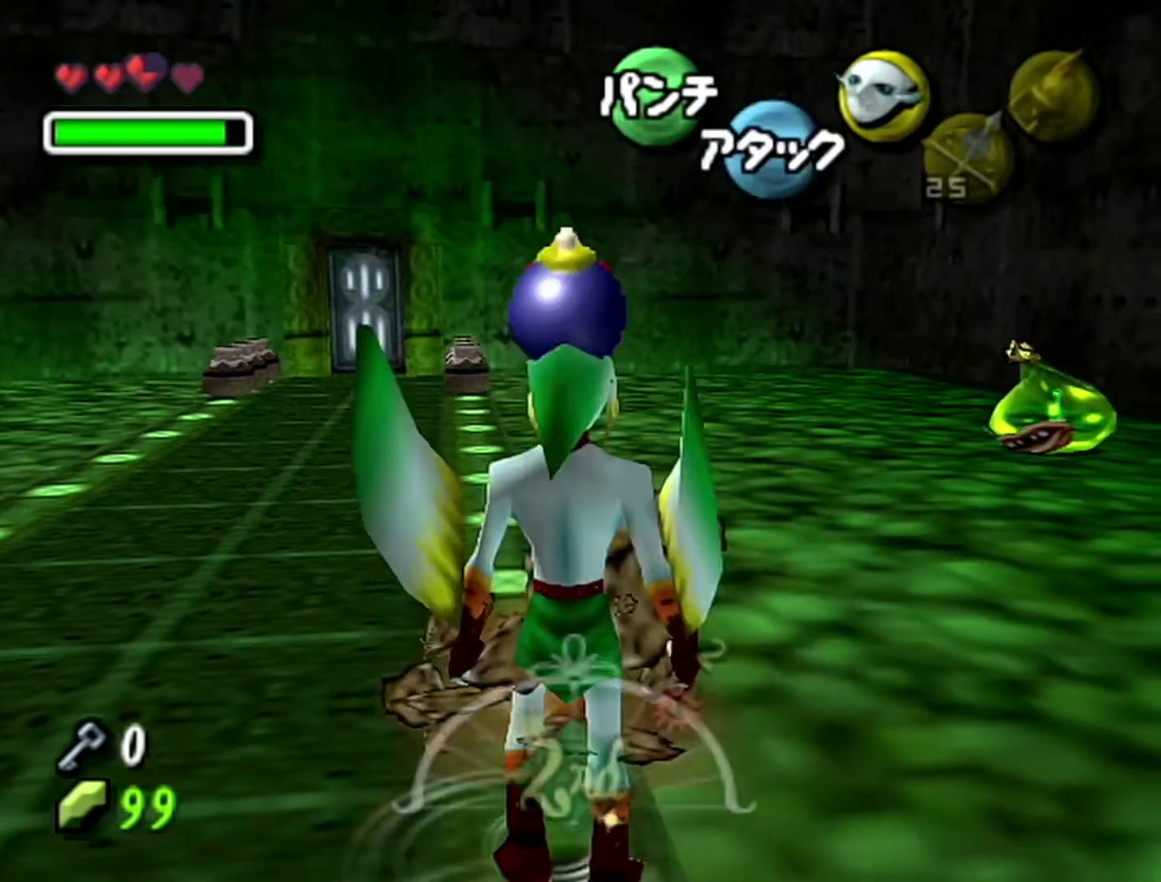
{"buttons": [], "left_stick": "up", "events": [[117, "A", "down"], [433, "A", "up"]]}
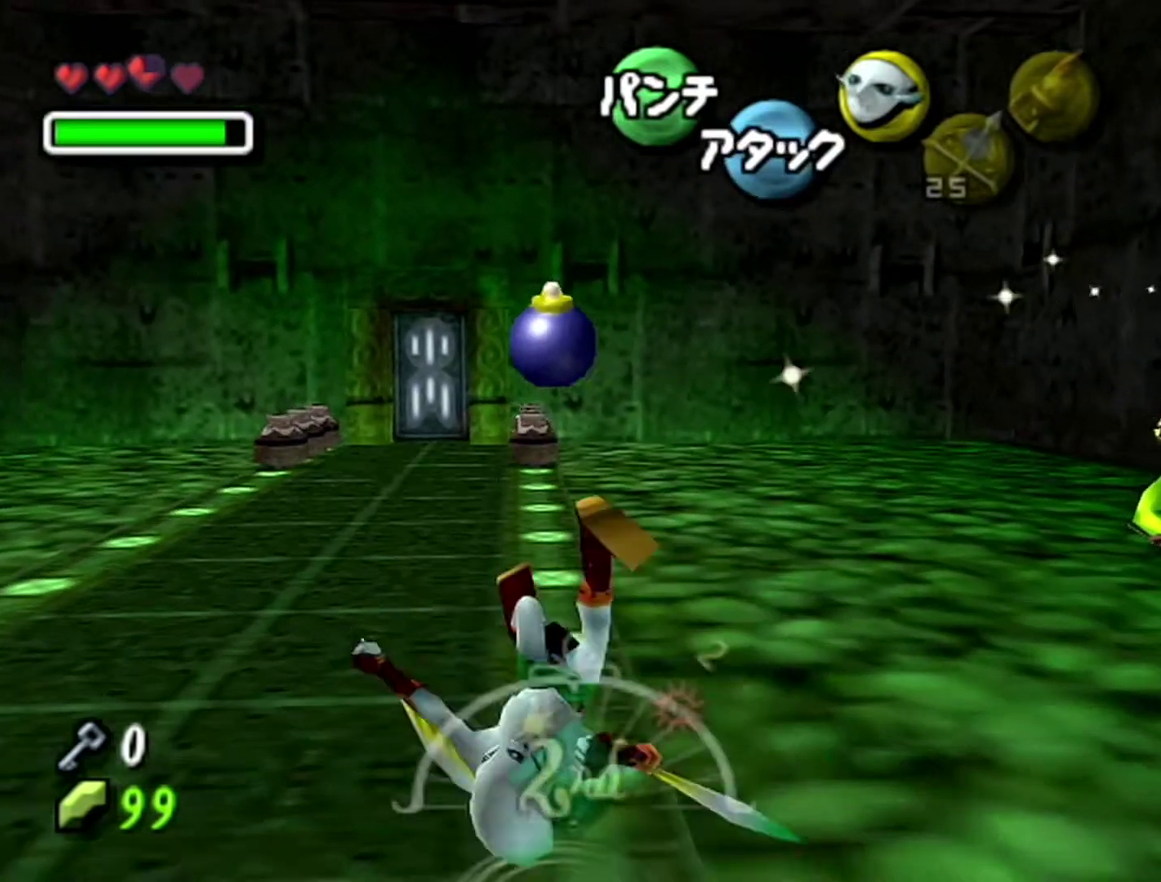
{"buttons": ["A"], "left_stick": "up", "events": [[333, "A", "down"]]}
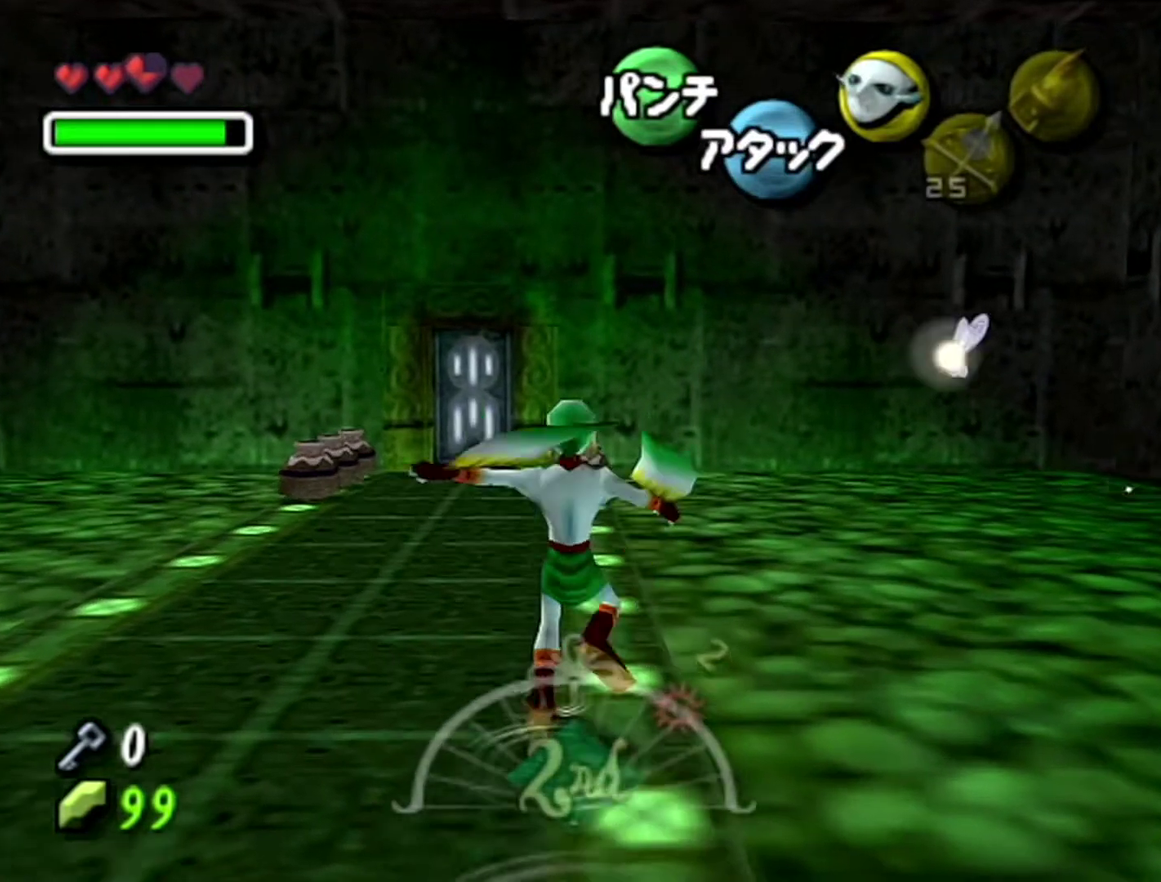
{"buttons": [], "left_stick": "up", "events": [[150, "A", "up"]]}
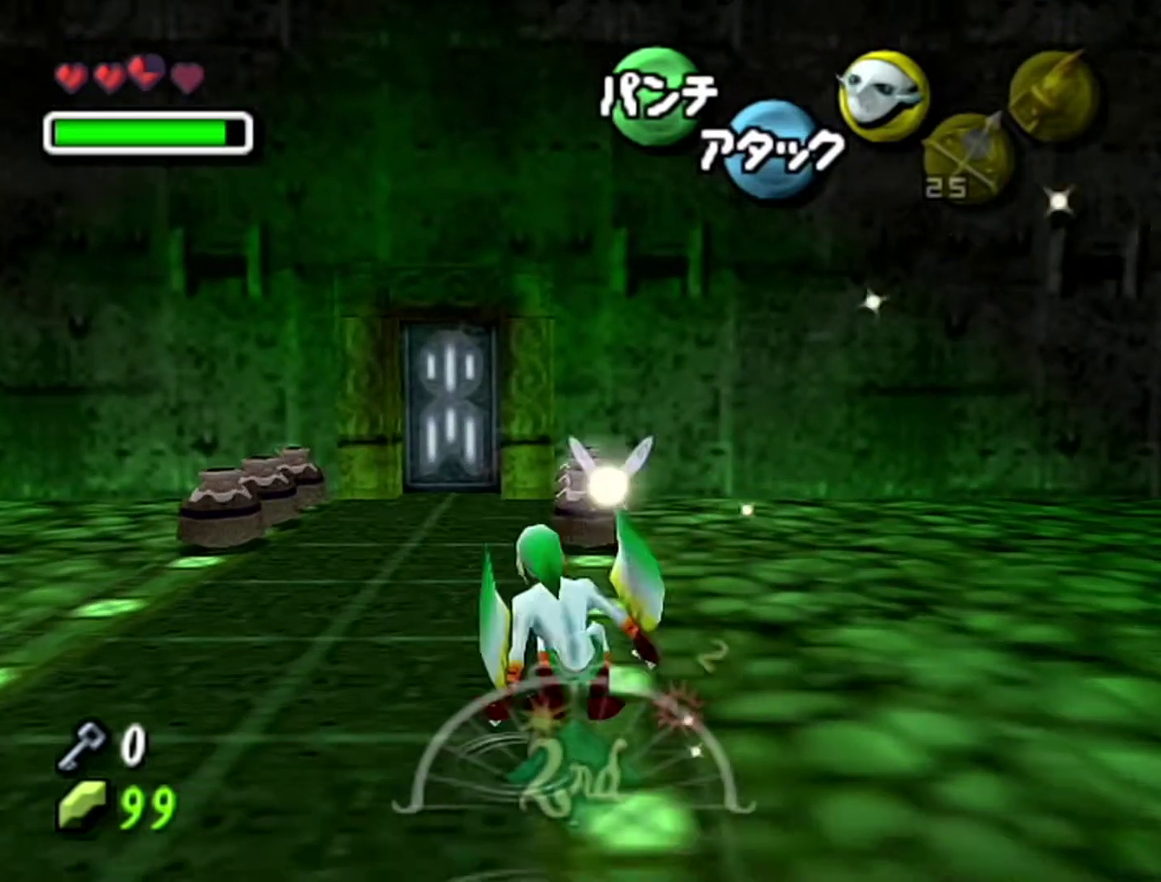
{"buttons": [], "left_stick": "up", "events": [[83, "A", "down"], [367, "A", "up"]]}
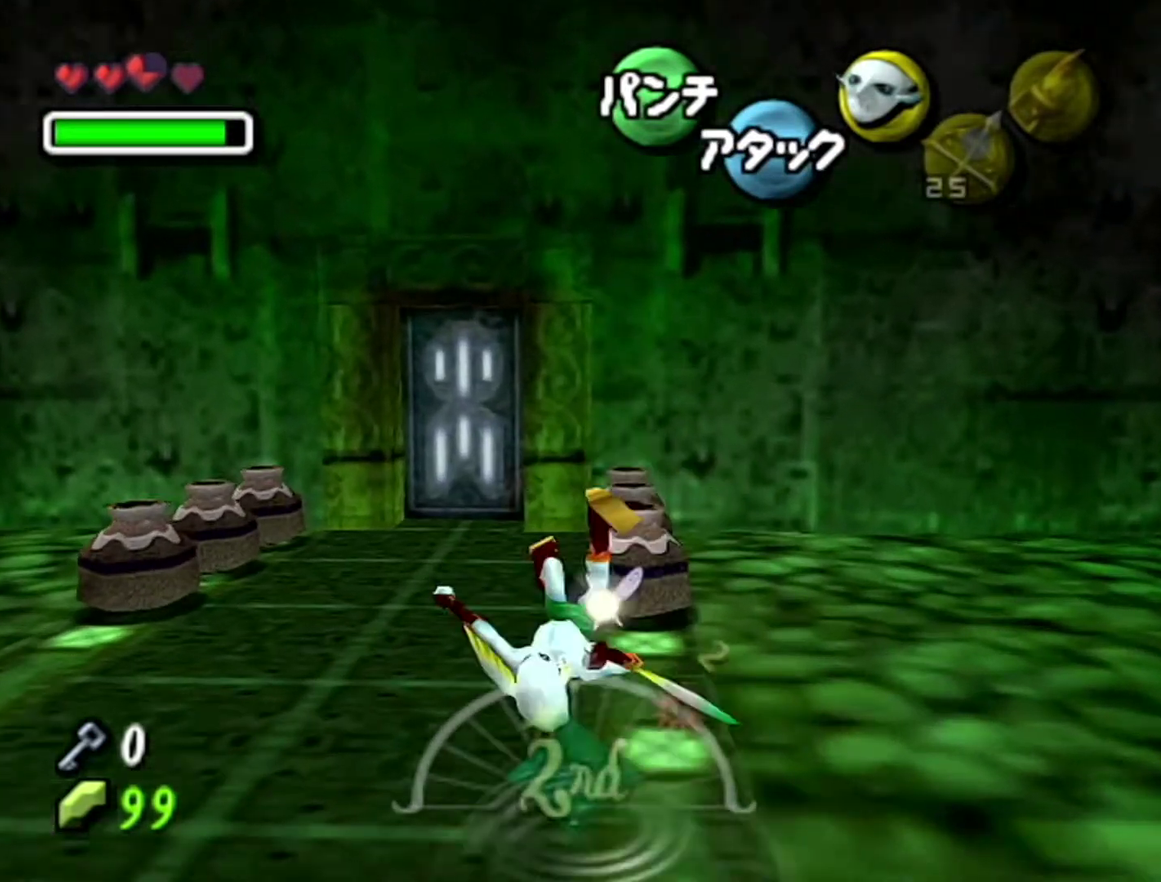
{"buttons": ["B", "R1"], "left_stick": "center", "events": [[50, "left_stick", "up-right"], [400, "R1", "down"], [500, "B", "down"], [500, "left_stick", "center"]]}
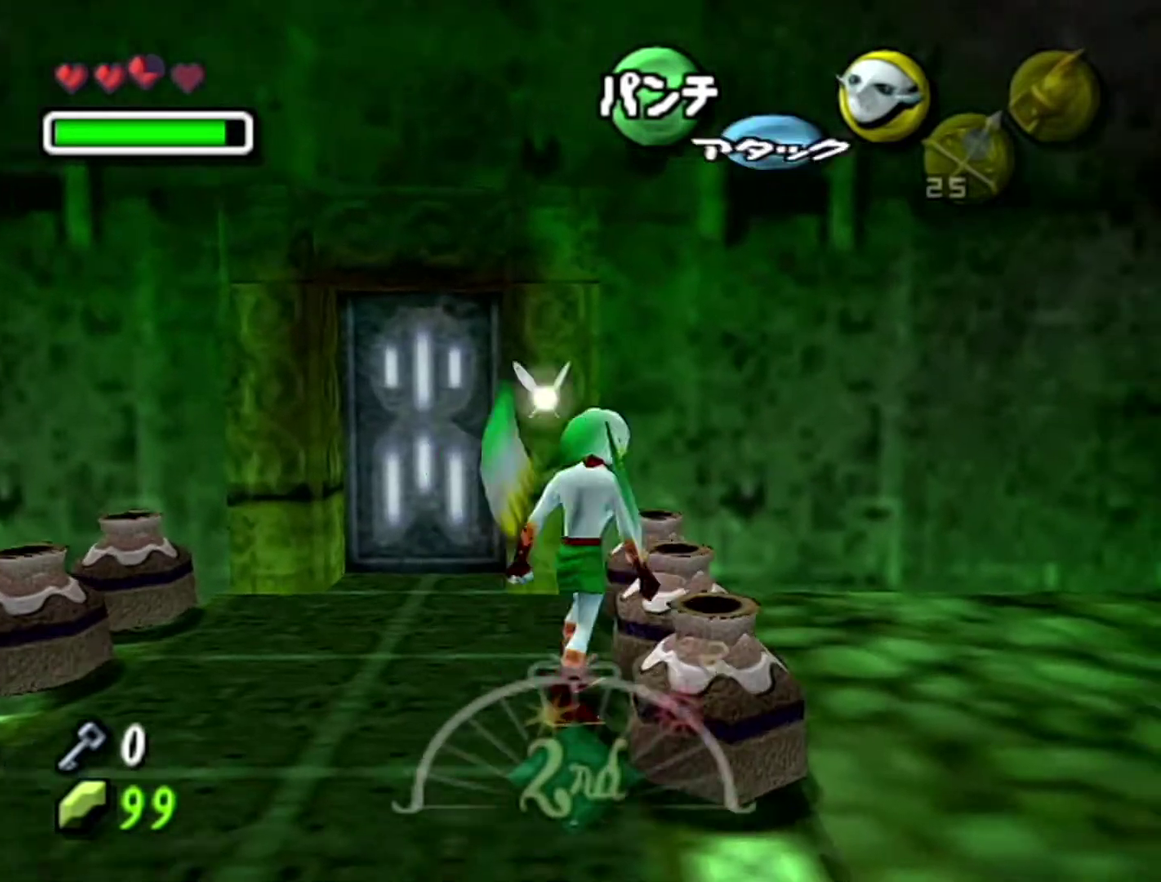
{"buttons": [], "left_stick": "up", "events": [[50, "B", "up"], [50, "R1", "up"], [233, "left_stick", "right"], [333, "left_stick", "up-right"], [467, "left_stick", "up"]]}
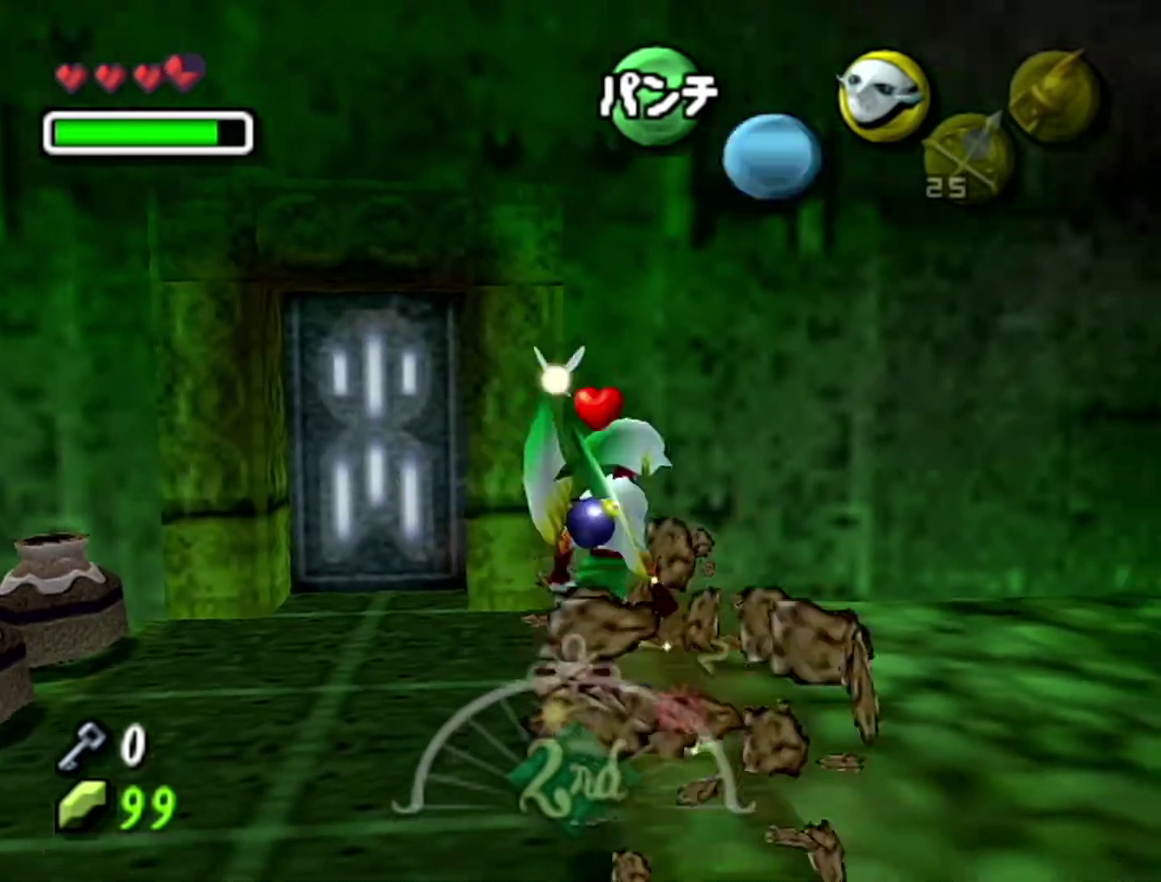
{"buttons": [], "left_stick": "up-left", "events": [[117, "left_stick", "up-left"], [183, "left_stick", "left"], [250, "left_stick", "down-left"], [483, "left_stick", "up-left"]]}
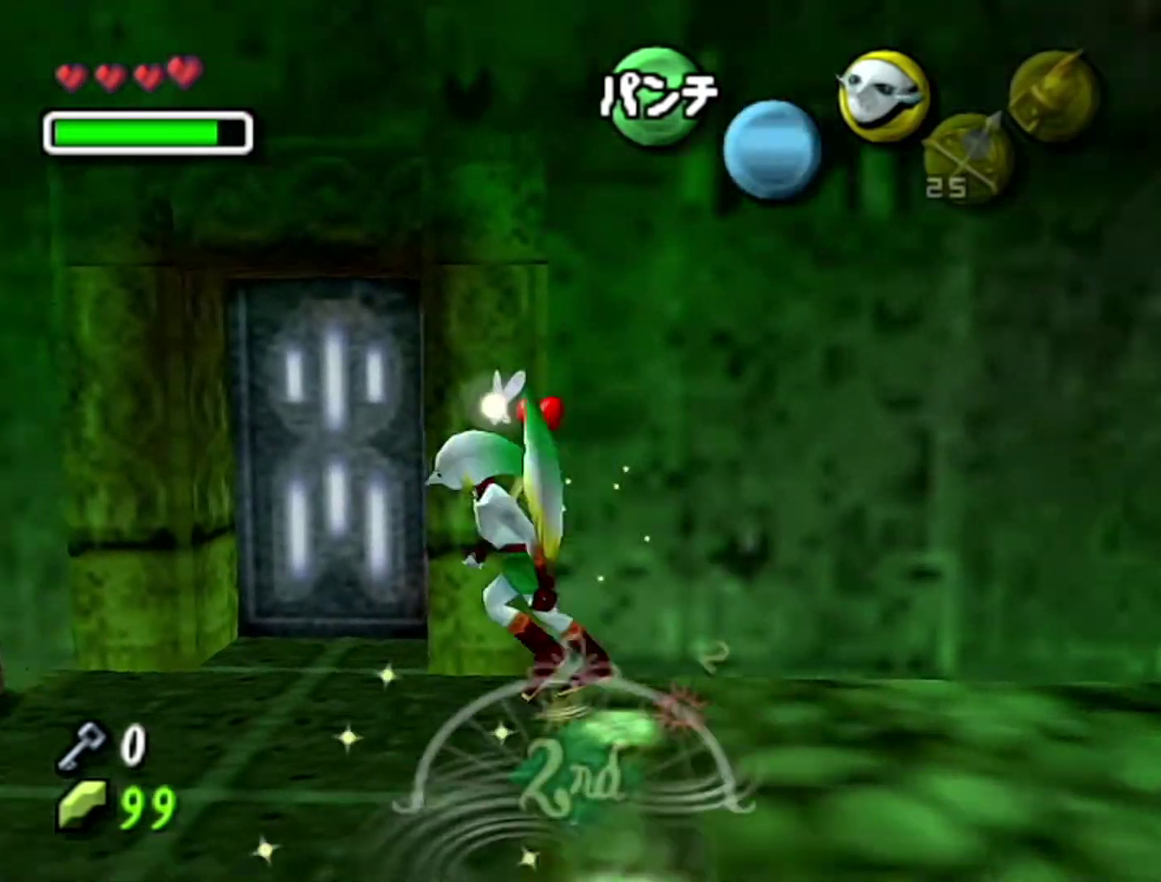
{"buttons": [], "left_stick": "center", "events": [[267, "left_stick", "up-right"], [433, "A", "down"], [483, "A", "up"], [483, "left_stick", "center"]]}
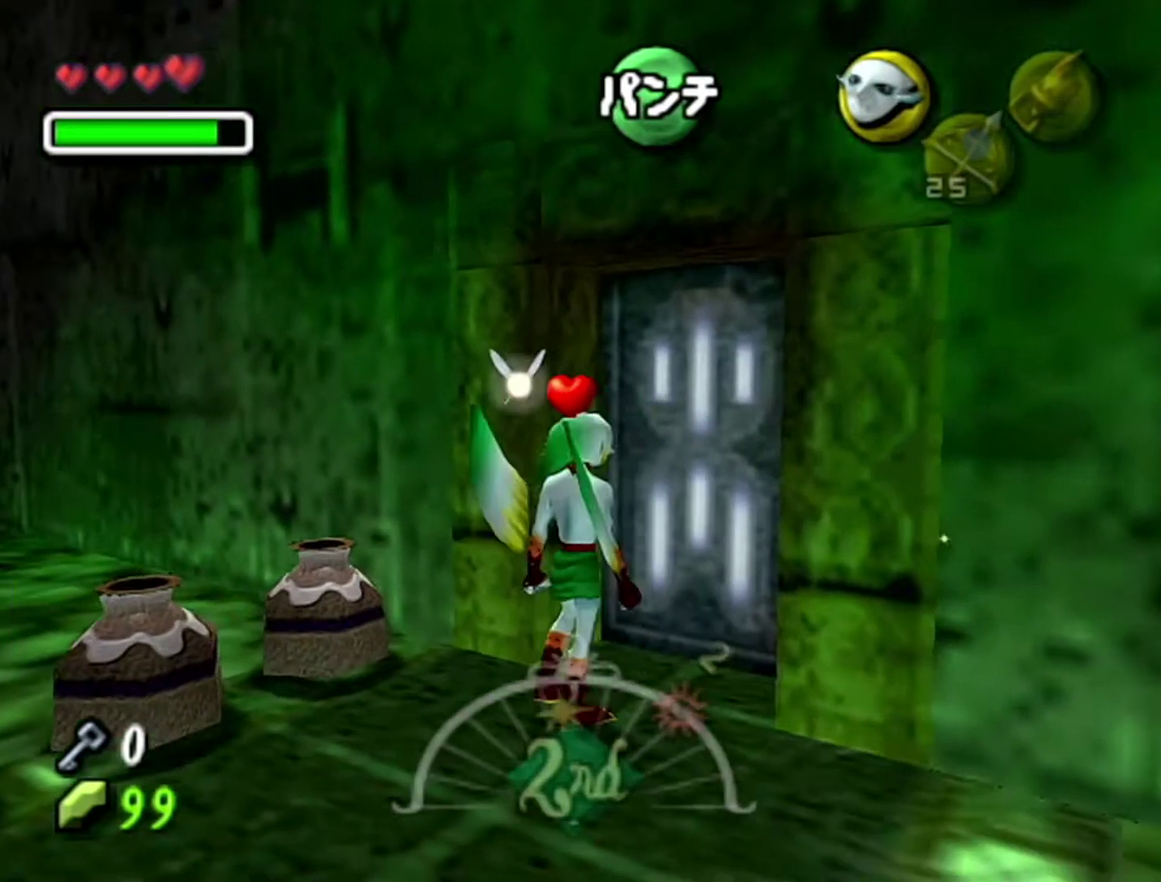
{"buttons": [], "left_stick": "center", "events": [[50, "A", "down"], [217, "A", "up"]]}
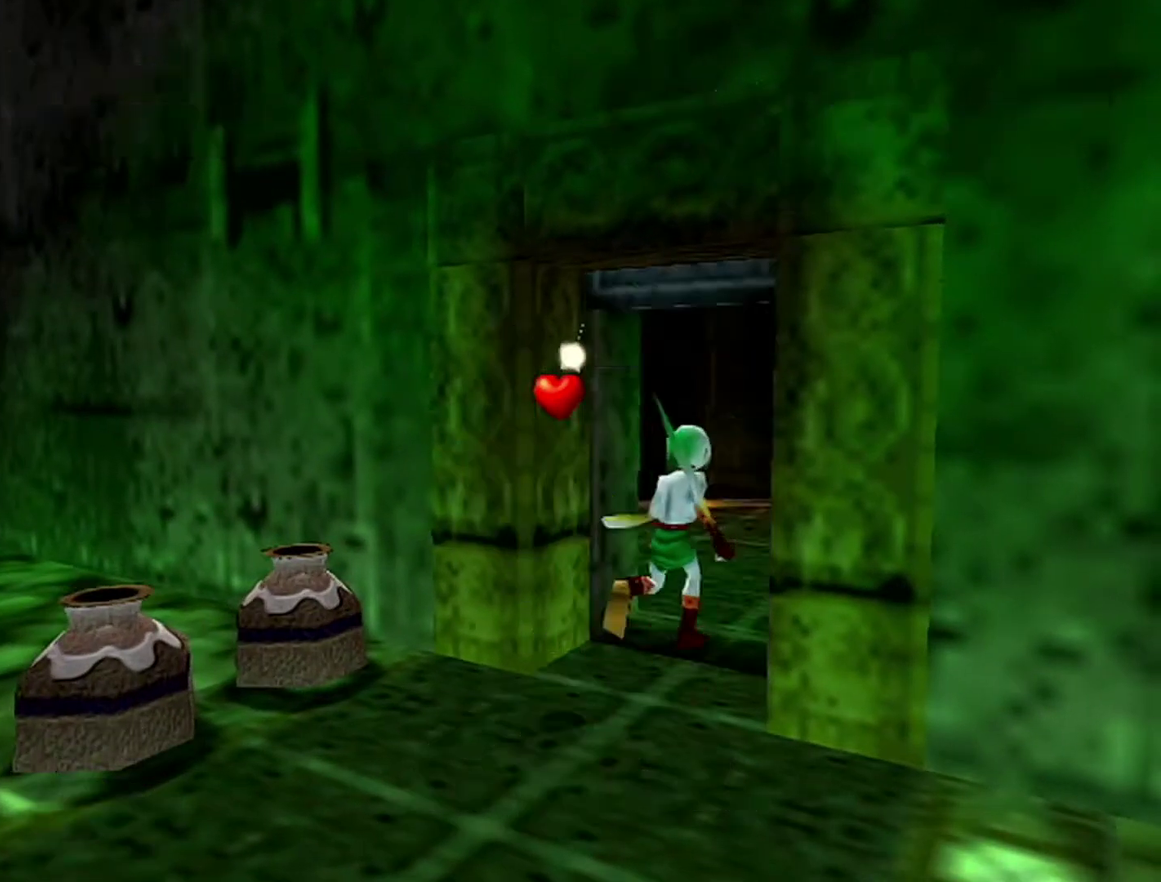
{"buttons": [], "left_stick": "center", "events": []}
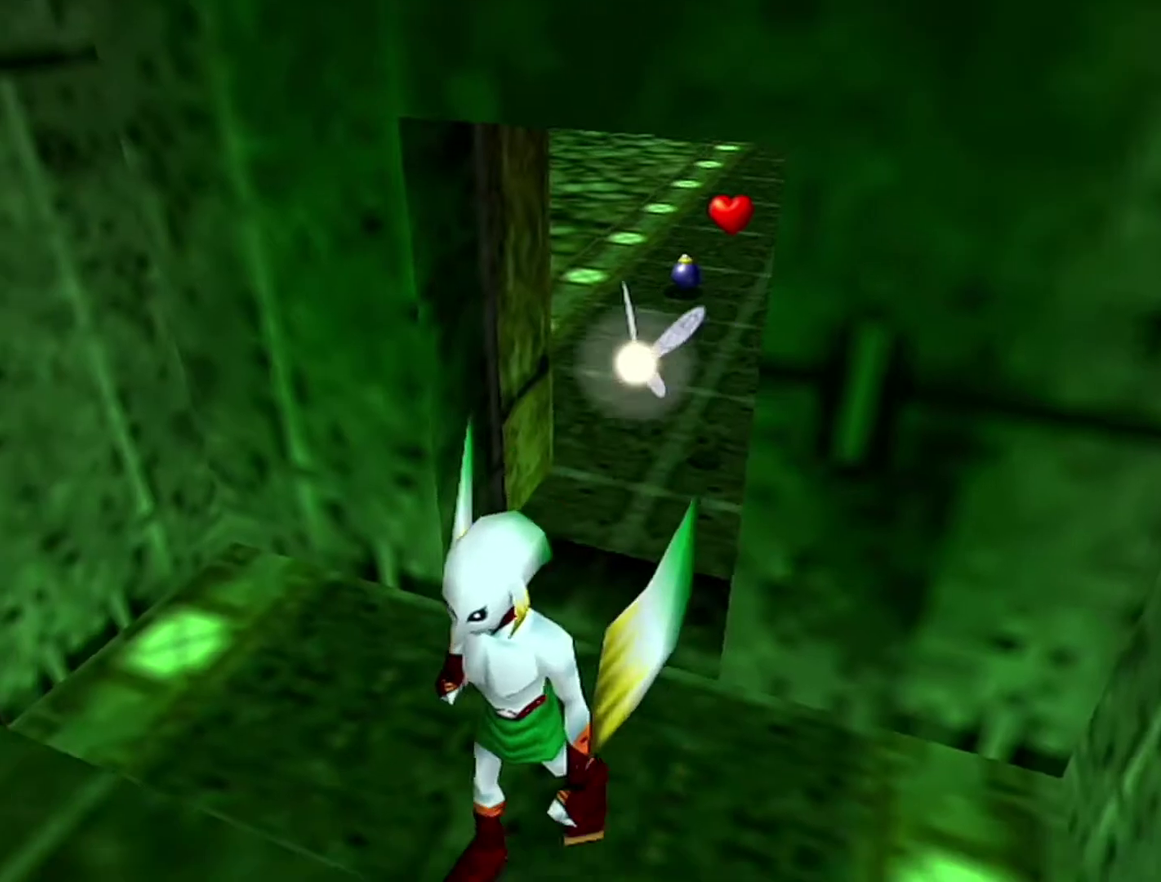
{"buttons": [], "left_stick": "up", "events": [[217, "left_stick", "up"]]}
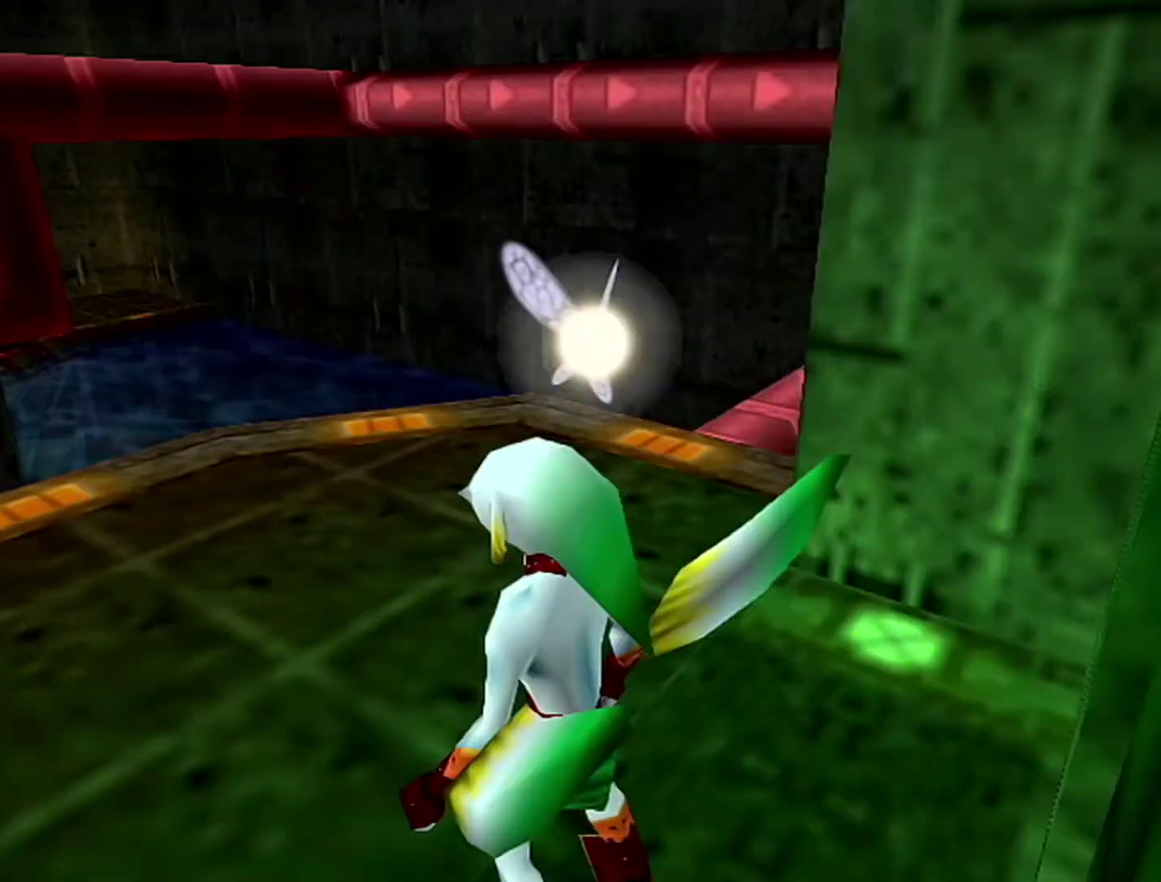
{"buttons": [], "left_stick": "up-left", "events": [[50, "left_stick", "up-left"]]}
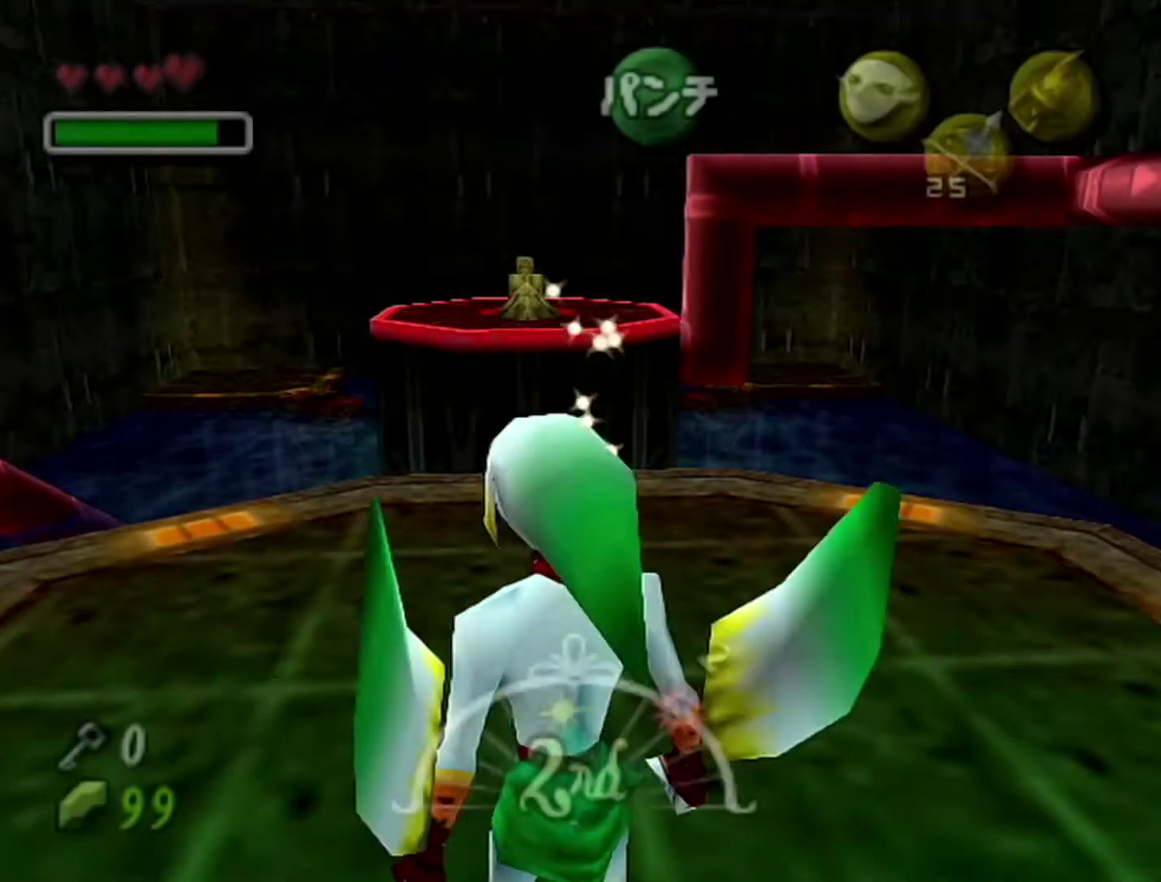
{"buttons": ["A"], "left_stick": "up-left", "events": [[433, "A", "down"]]}
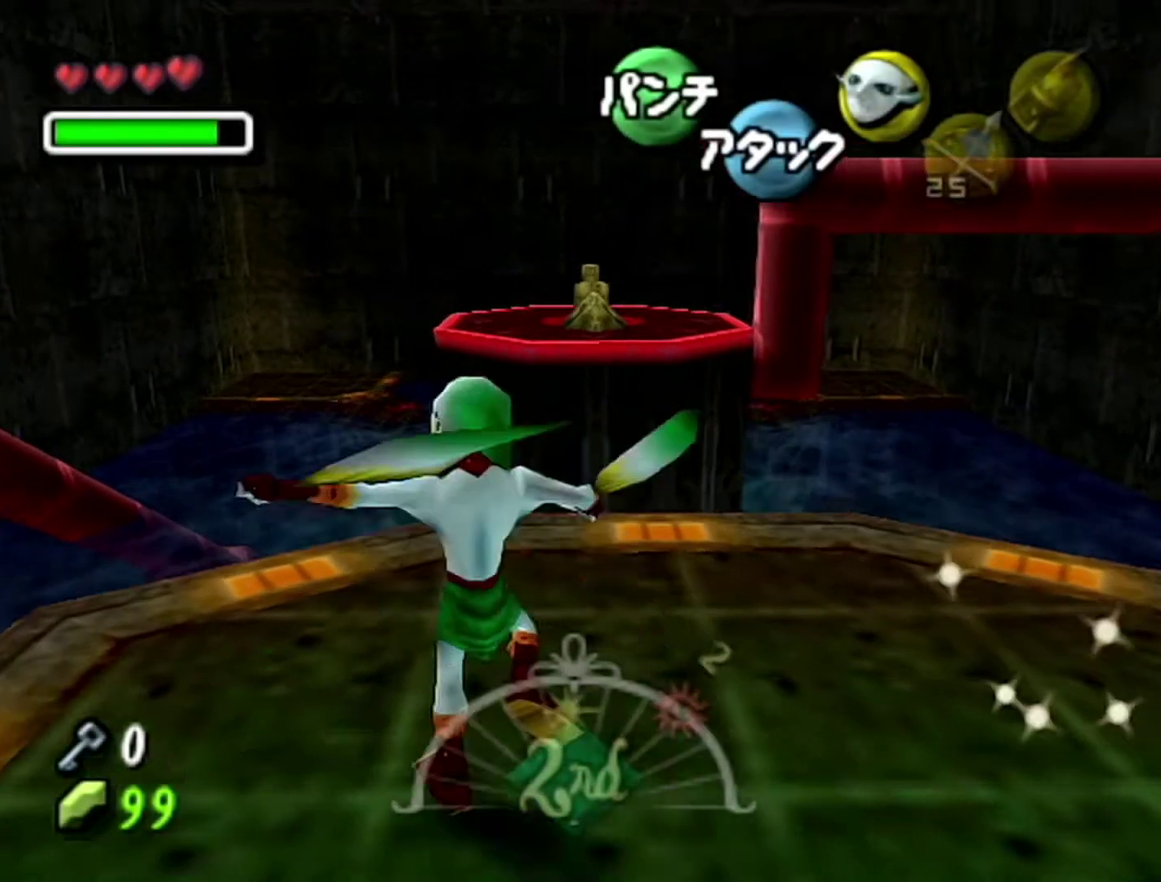
{"buttons": ["A"], "left_stick": "center", "events": [[400, "left_stick", "up"], [483, "left_stick", "center"]]}
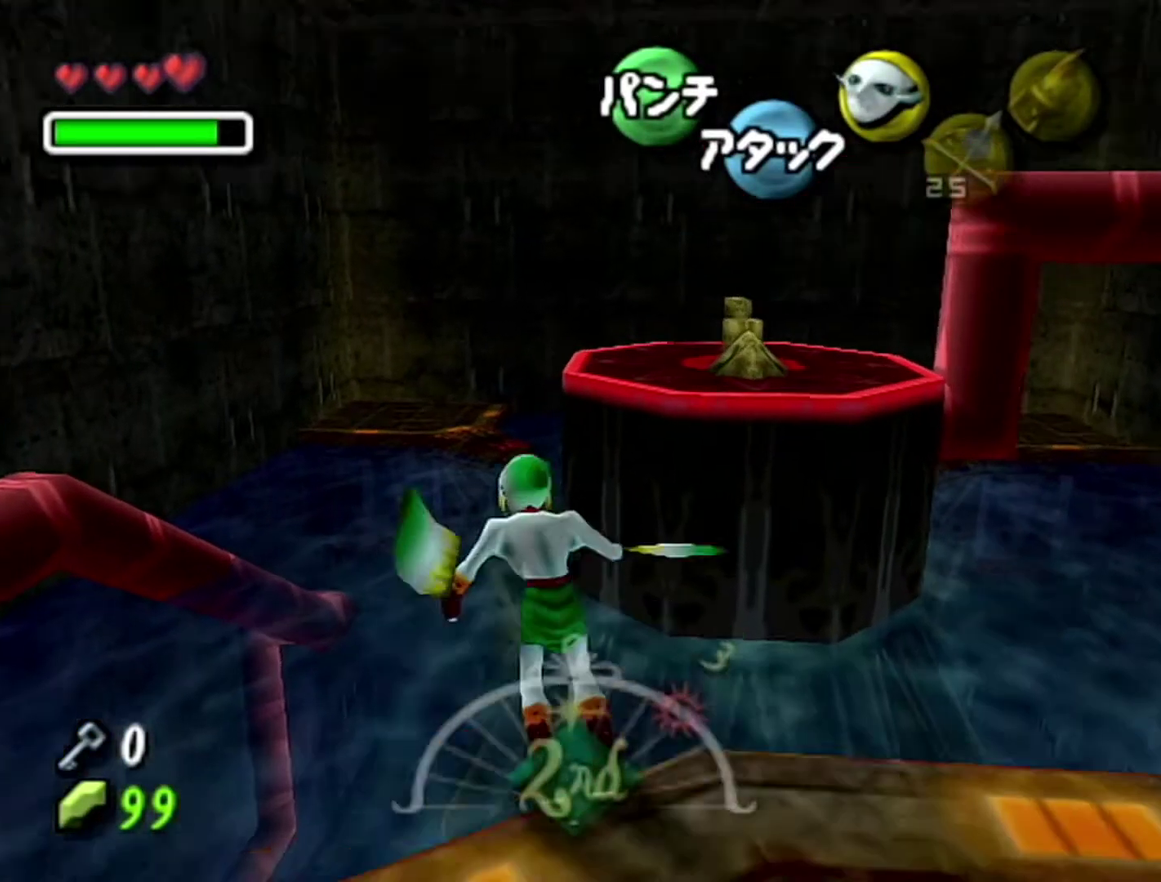
{"buttons": ["A"], "left_stick": "center", "events": []}
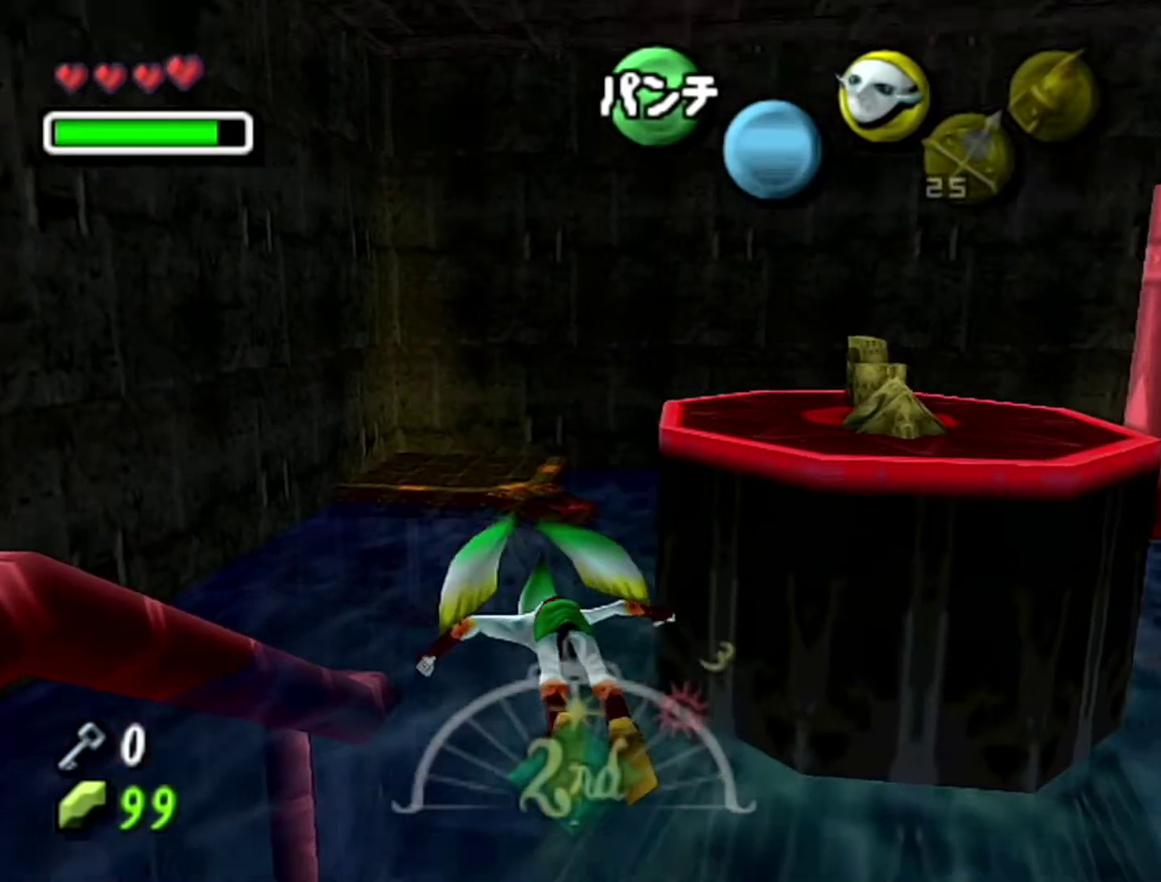
{"buttons": ["A"], "left_stick": "center", "events": []}
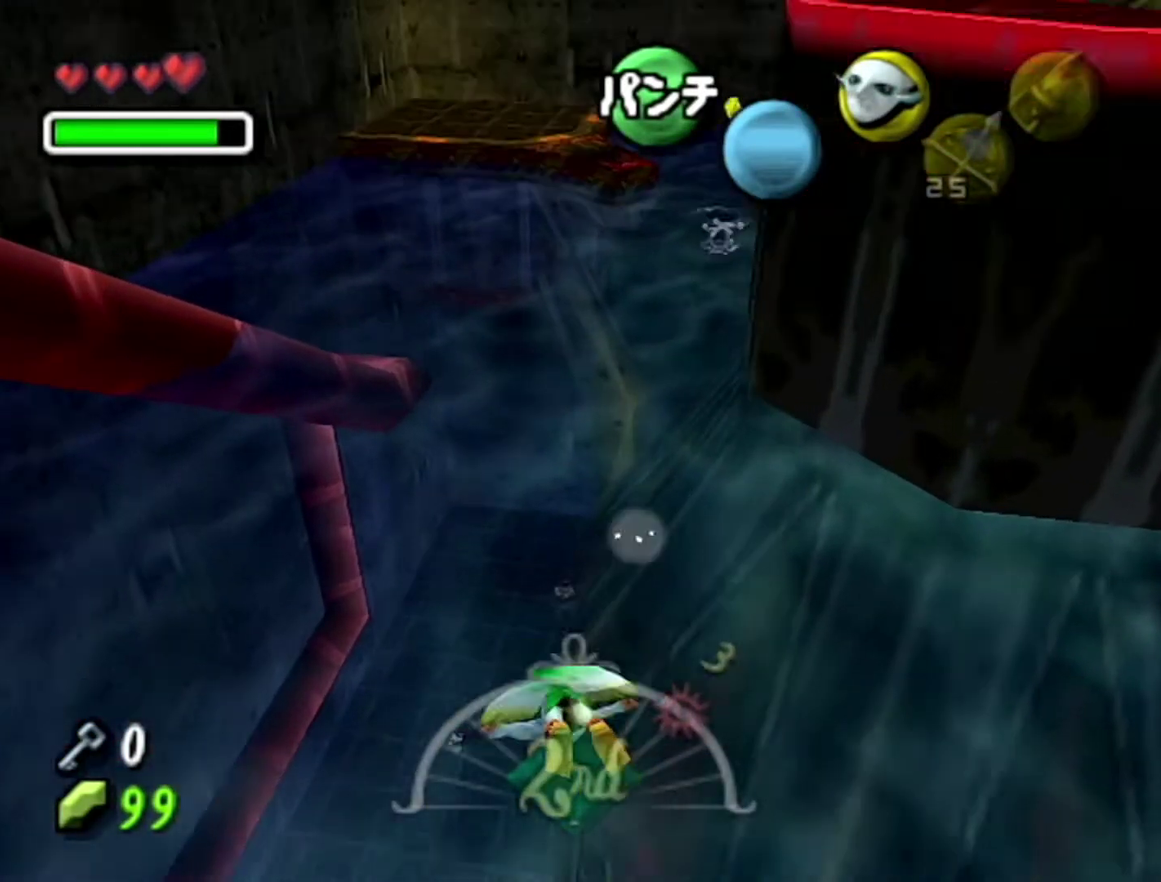
{"buttons": ["A"], "left_stick": "up-right", "events": [[433, "left_stick", "up-right"]]}
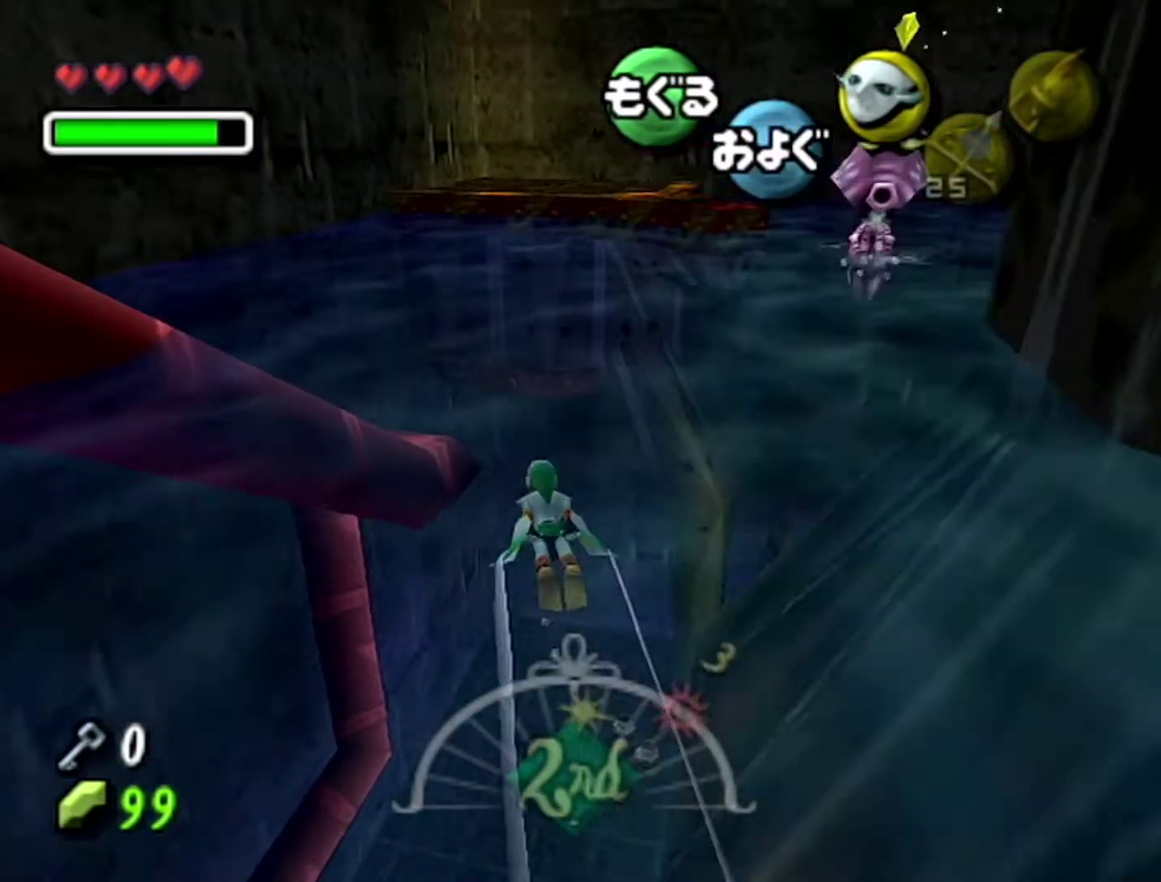
{"buttons": ["A"], "left_stick": "down", "events": [[33, "left_stick", "up"], [233, "left_stick", "down"]]}
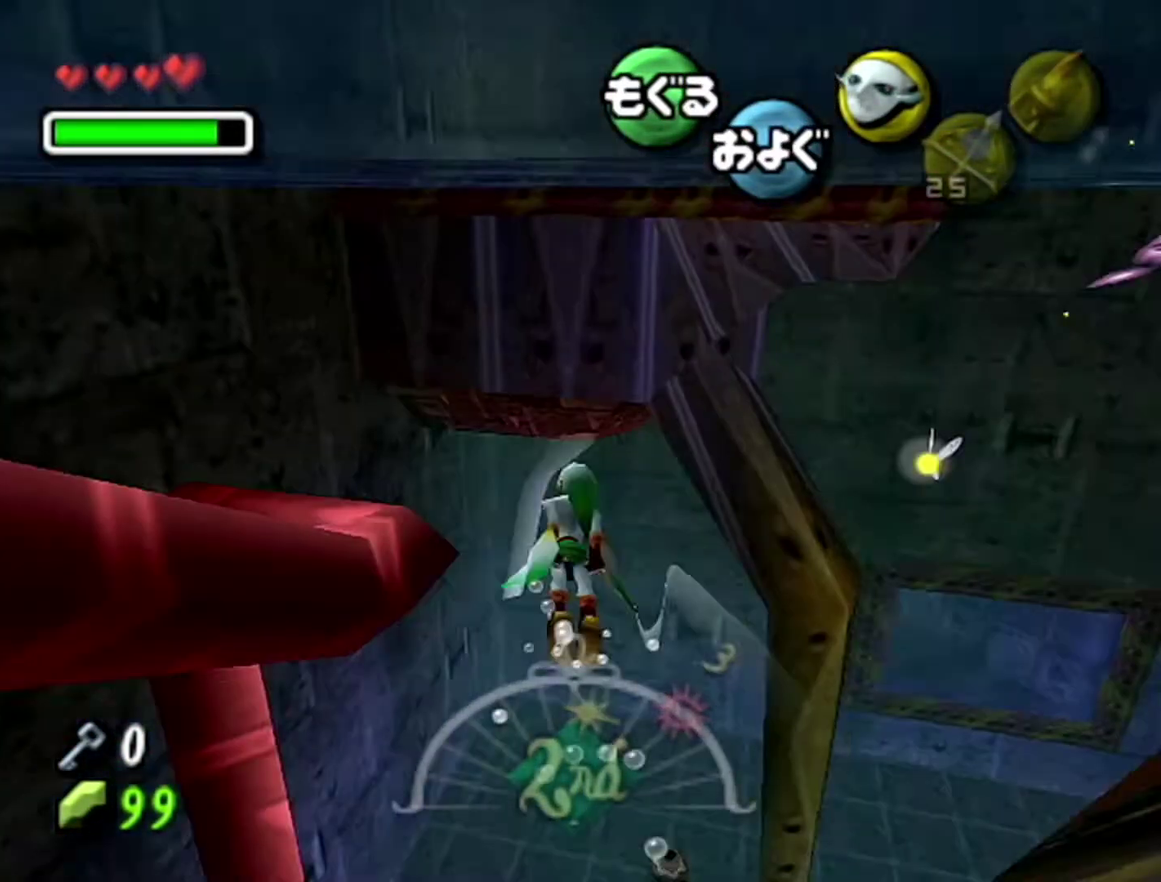
{"buttons": [], "left_stick": "center", "events": [[467, "A", "up"], [483, "left_stick", "center"]]}
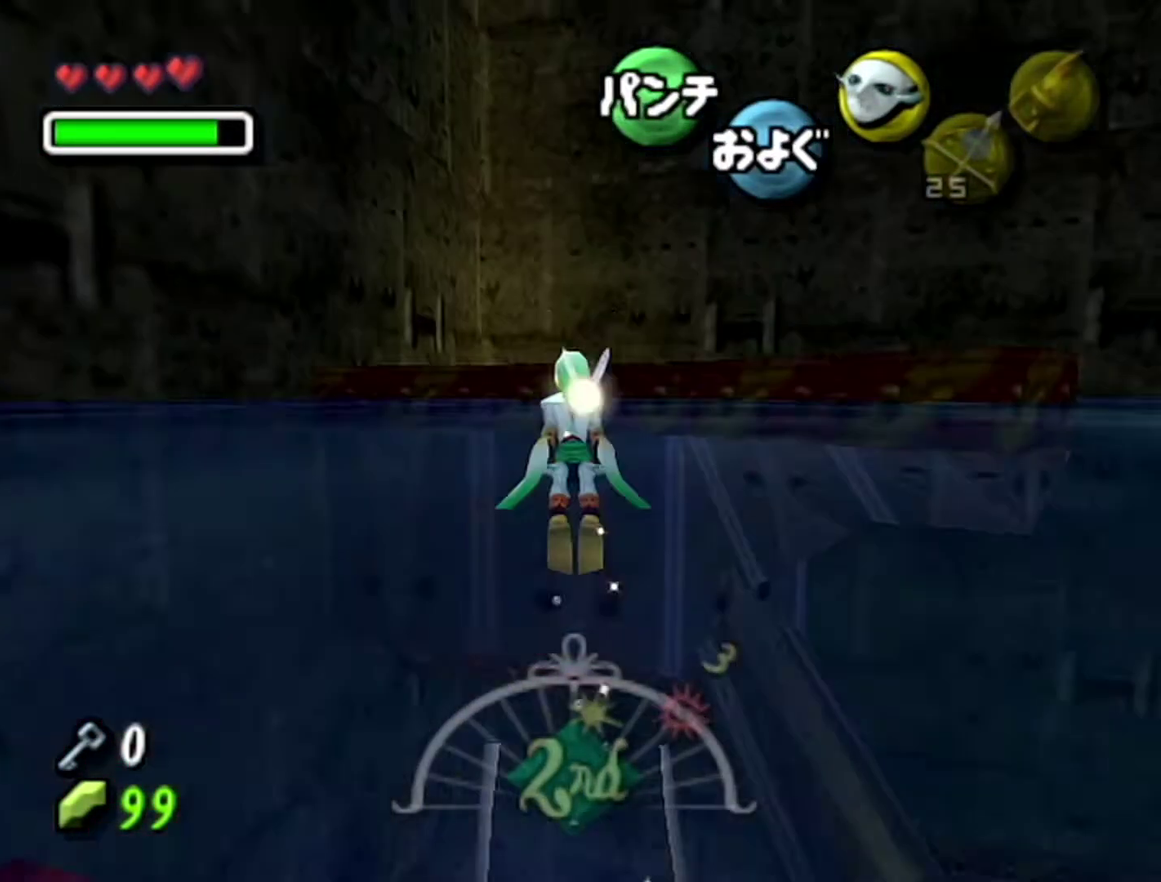
{"buttons": [], "left_stick": "center", "events": [[217, "left_stick", "down"], [400, "left_stick", "center"]]}
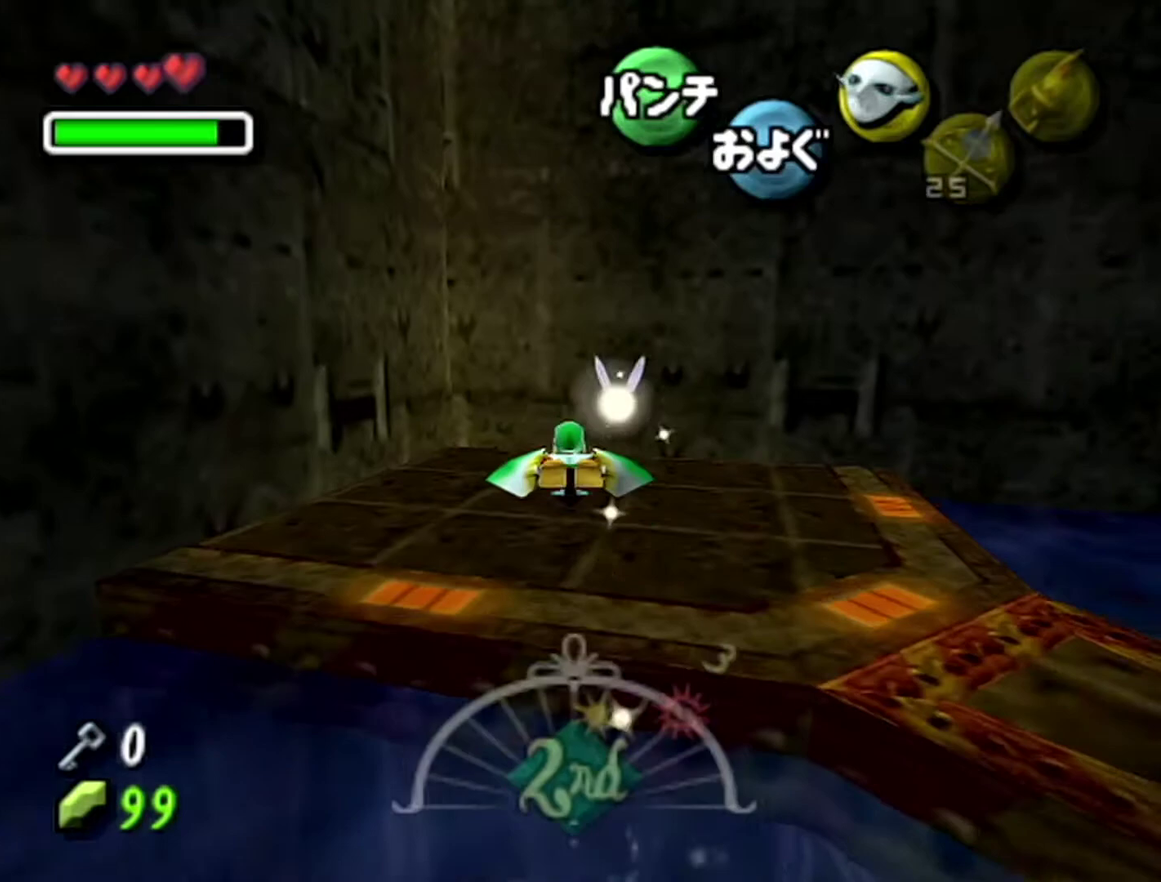
{"buttons": [], "left_stick": "down-right", "events": [[433, "left_stick", "down-right"]]}
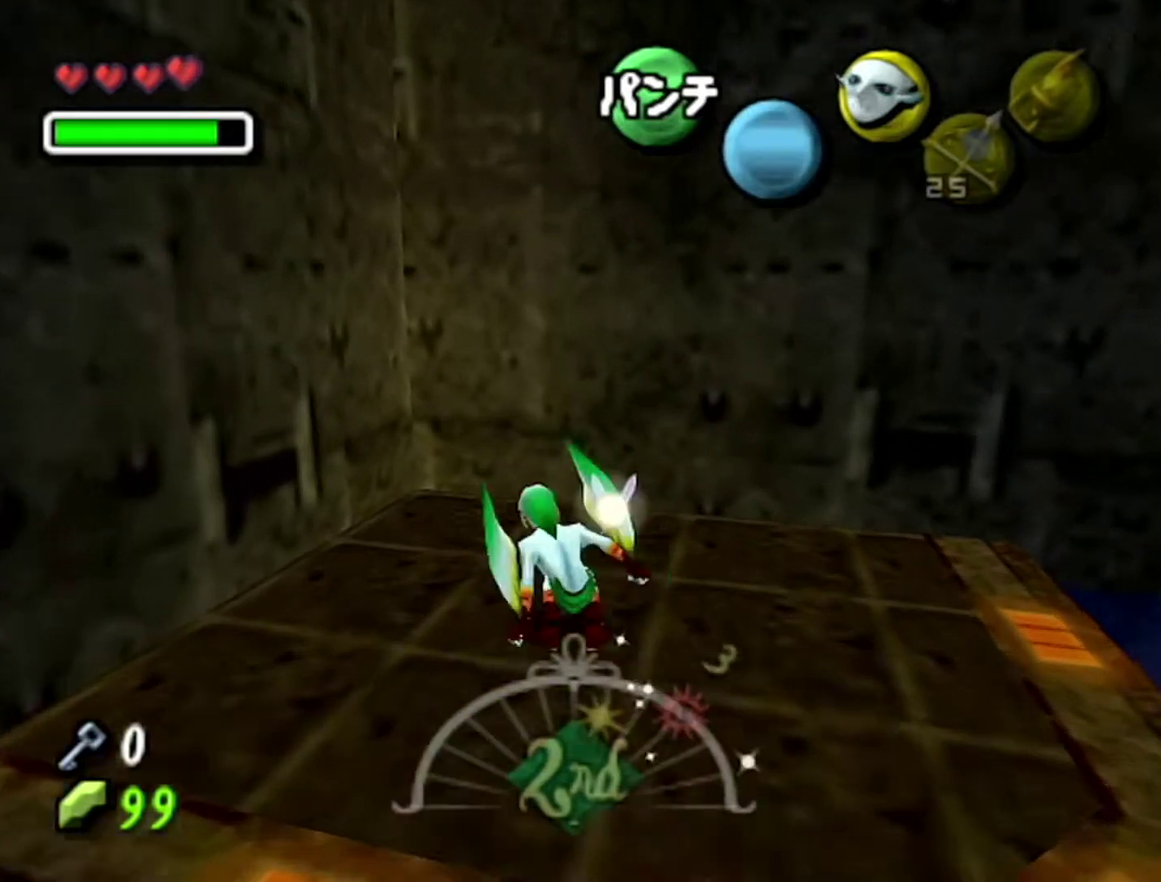
{"buttons": ["C_LEFT"], "left_stick": "center", "events": [[117, "Z", "down"], [117, "left_stick", "center"], [217, "Z", "up"], [433, "C_LEFT", "down"]]}
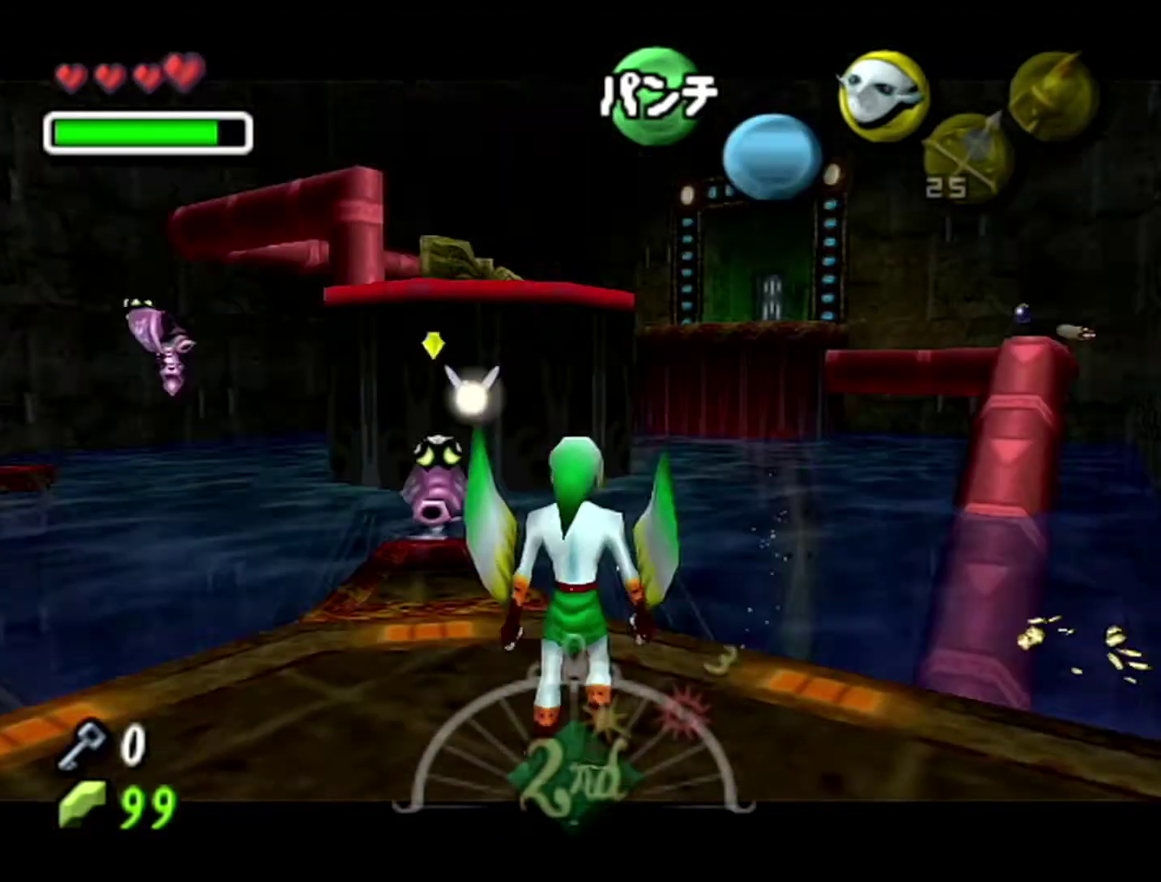
{"buttons": [], "left_stick": "center", "events": [[50, "C_LEFT", "up"], [183, "B", "down"], [367, "A", "down"], [400, "B", "up"], [467, "A", "up"]]}
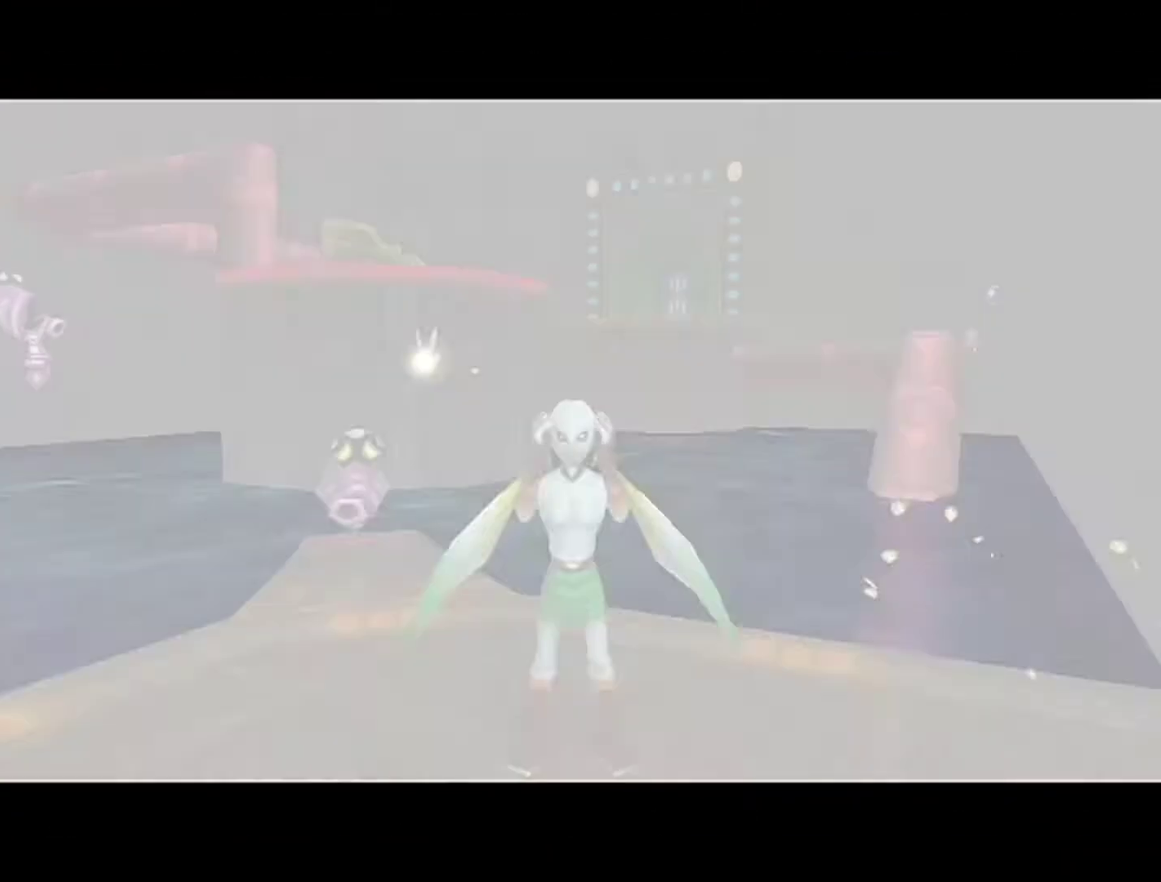
{"buttons": [], "left_stick": "center", "events": []}
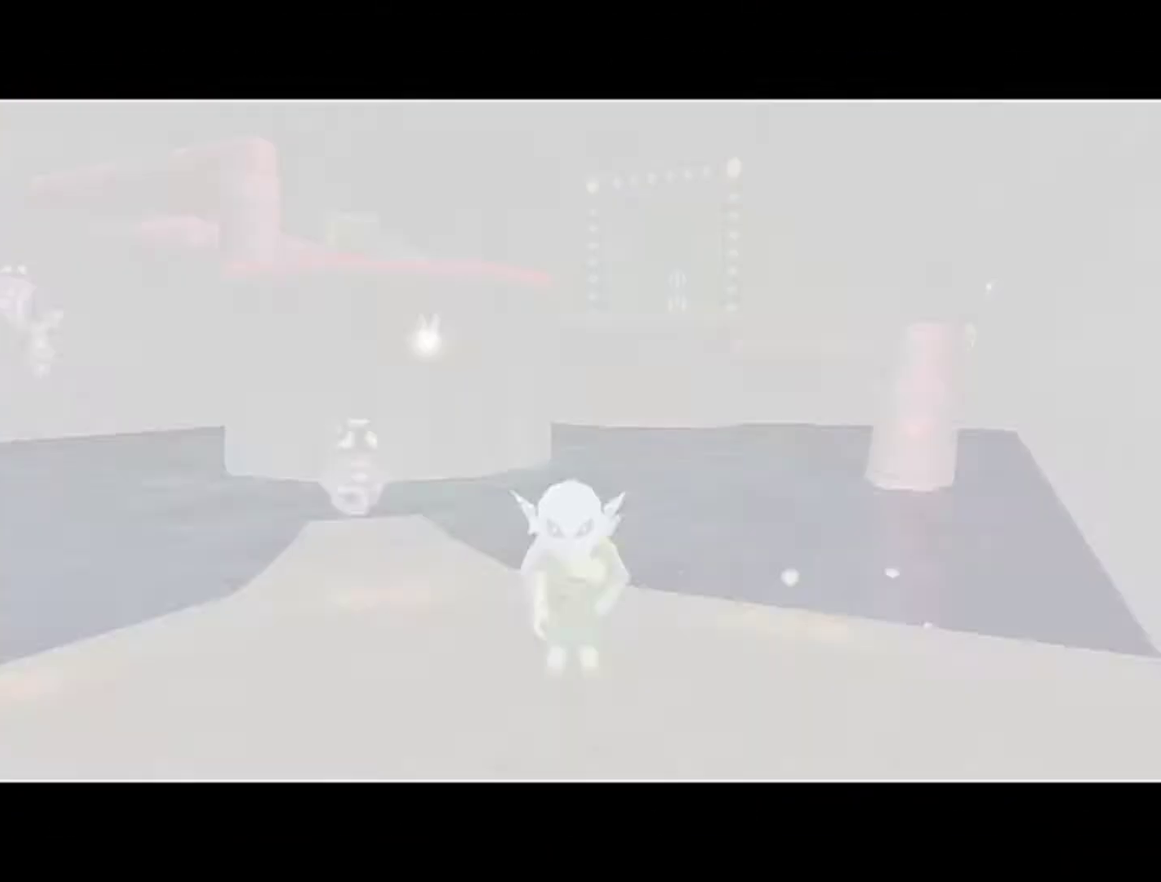
{"buttons": ["C_DOWN"], "left_stick": "up-left", "events": [[283, "left_stick", "up-left"], [467, "C_DOWN", "down"]]}
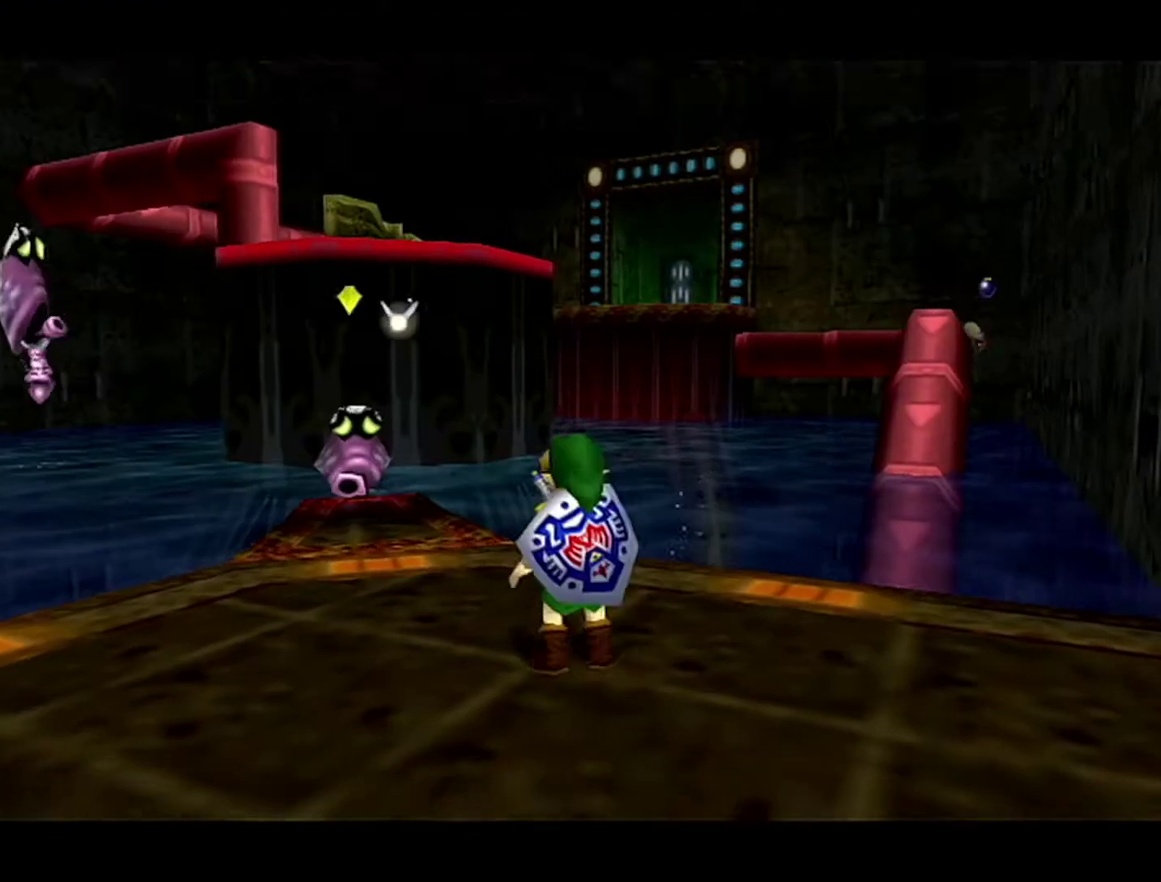
{"buttons": ["C_DOWN"], "left_stick": "center", "events": [[83, "left_stick", "center"]]}
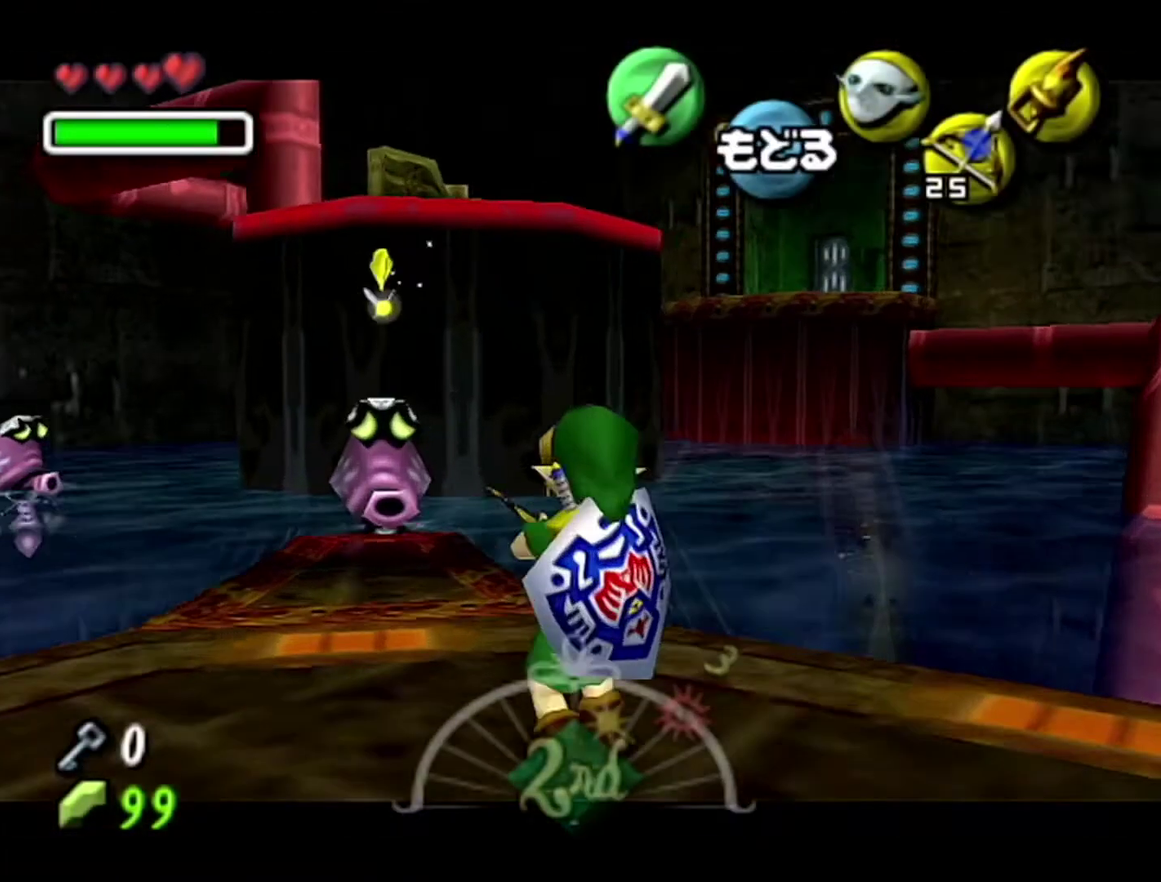
{"buttons": ["C_DOWN"], "left_stick": "center", "events": [[333, "left_stick", "up-left"], [433, "left_stick", "center"]]}
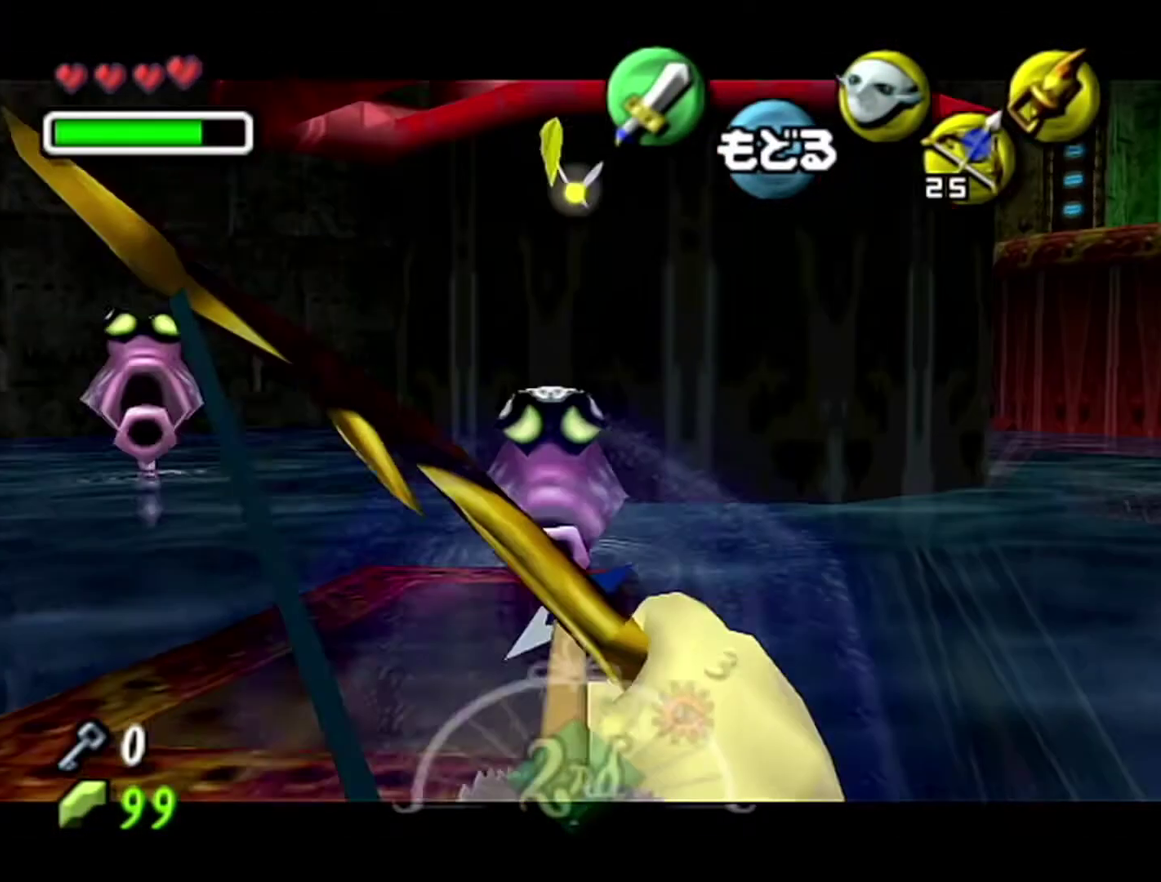
{"buttons": [], "left_stick": "center", "events": [[83, "C_DOWN", "up"], [217, "A", "down"], [333, "A", "up"]]}